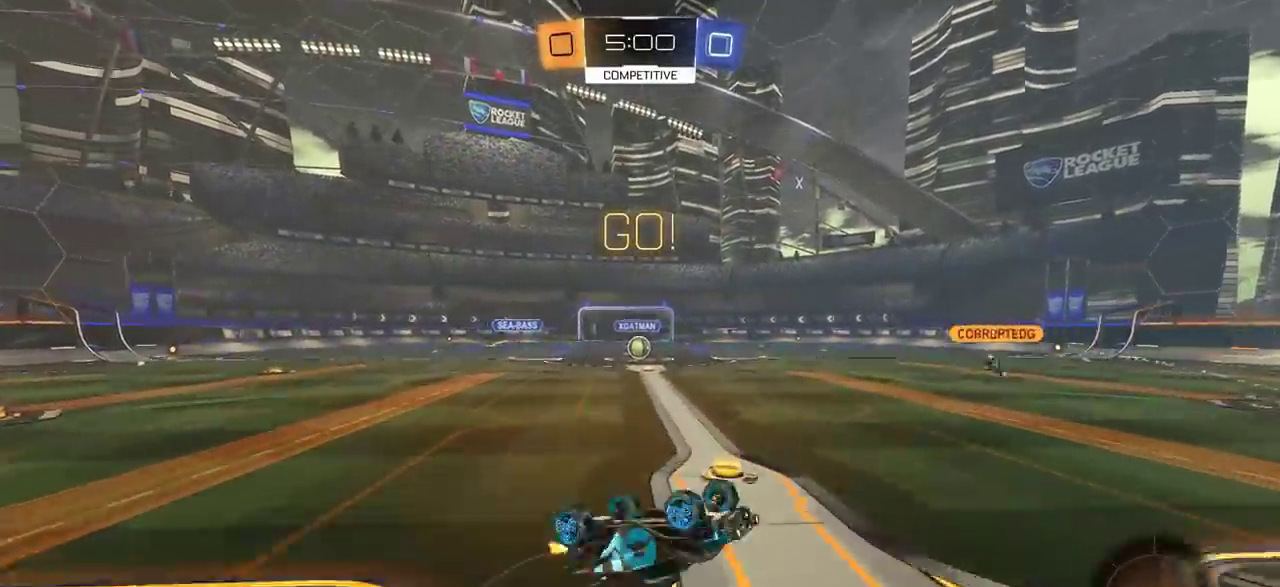
Gameplay with a controller (PlayStation layout); each line is a JSON object with the inputs held at the frame after it (dt_ms = milliseconds from this image to that frame). "events" lists button and stick changes between this image and that frame as [ms after this image, input, new state], when the widget could be followed in between. Not read: R1.
{"dt_ms": 600, "buttons": ["R2"], "left_stick": "center", "right_stick": "center", "events": [[317, "left_stick", "left"], [600, "left_stick", "center"]]}
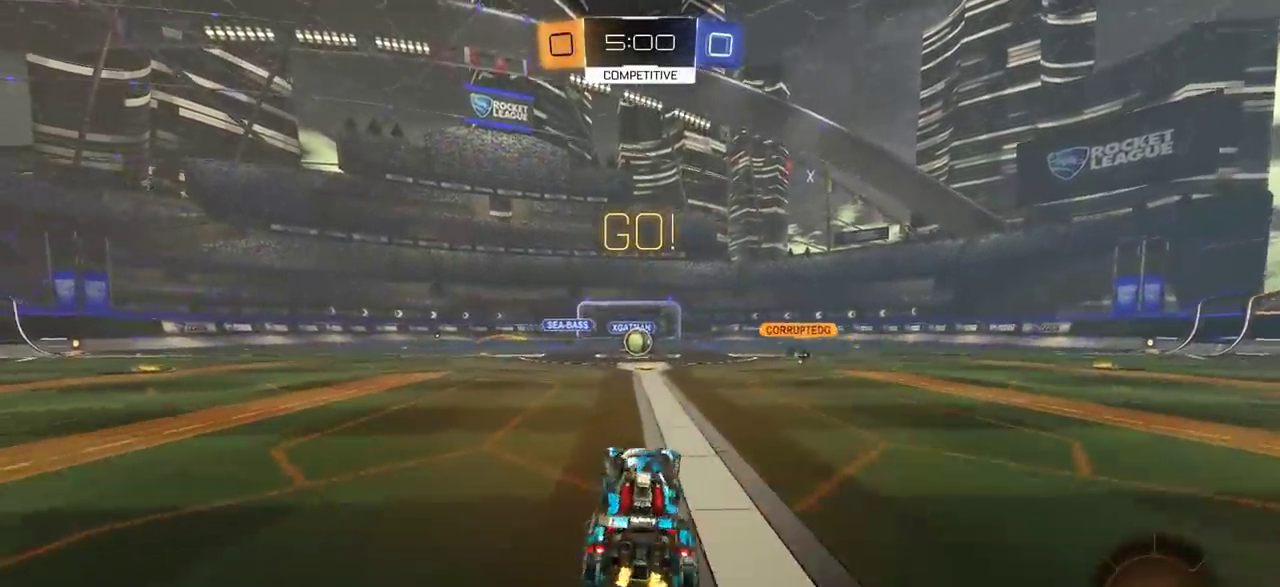
{"dt_ms": 400, "buttons": [], "left_stick": "center", "right_stick": "center", "events": [[117, "R2", "up"]]}
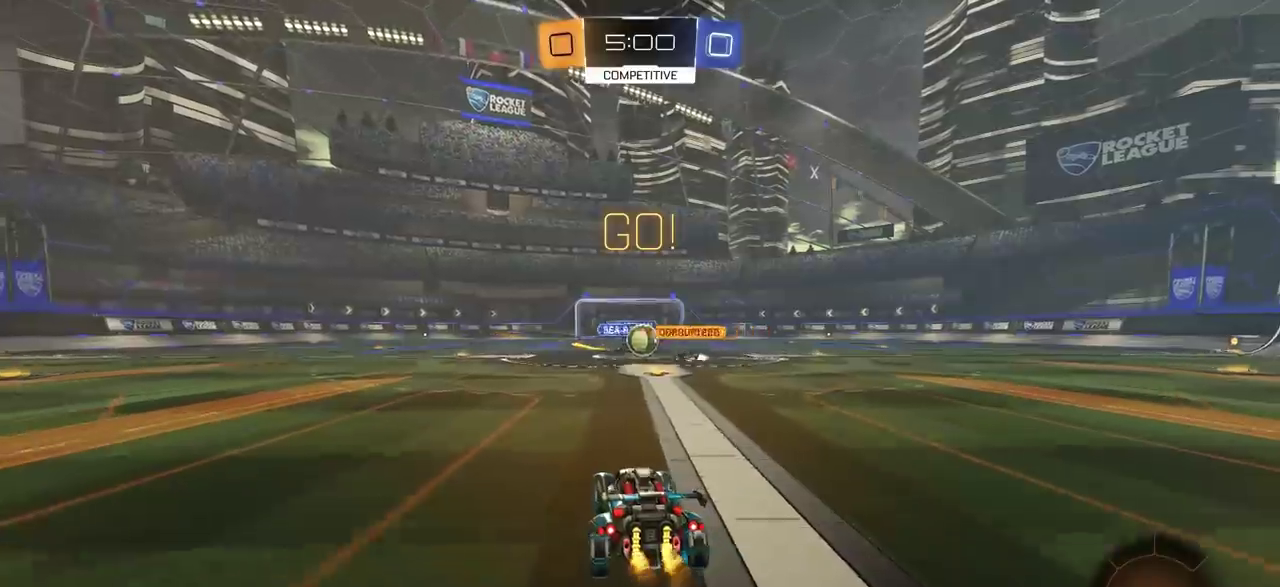
{"dt_ms": 500, "buttons": ["R2"], "left_stick": "right", "right_stick": "center", "events": [[50, "R2", "down"], [300, "left_stick", "left"], [417, "left_stick", "right"]]}
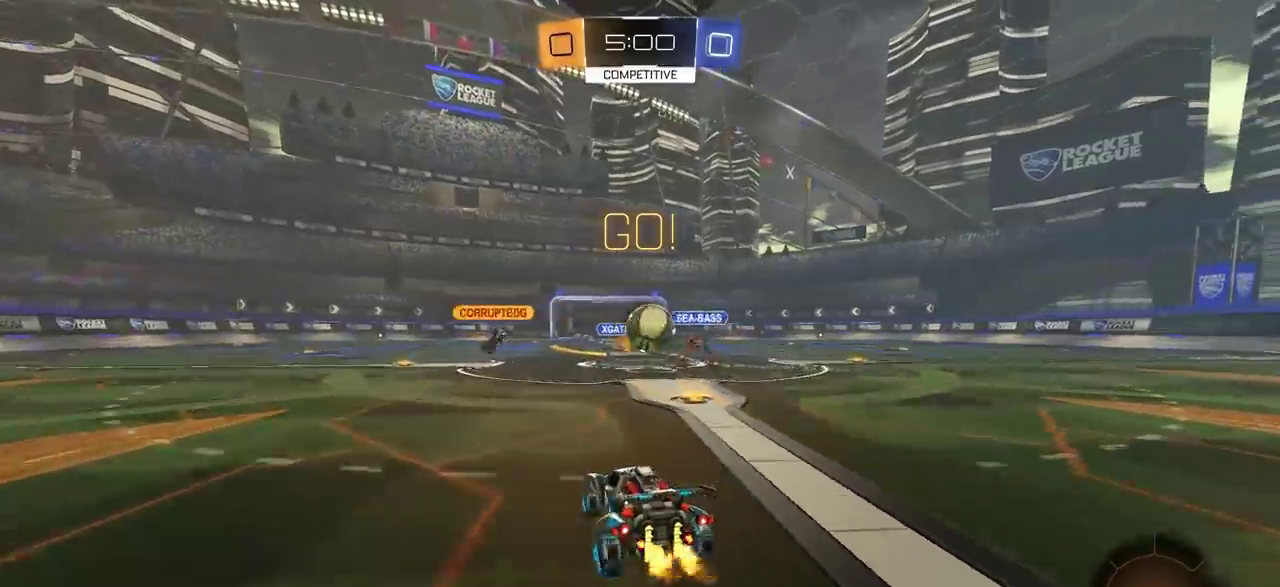
{"dt_ms": 300, "buttons": ["CIRCLE", "R2"], "left_stick": "left", "right_stick": "center", "events": [[83, "CIRCLE", "down"], [167, "left_stick", "center"], [233, "left_stick", "left"]]}
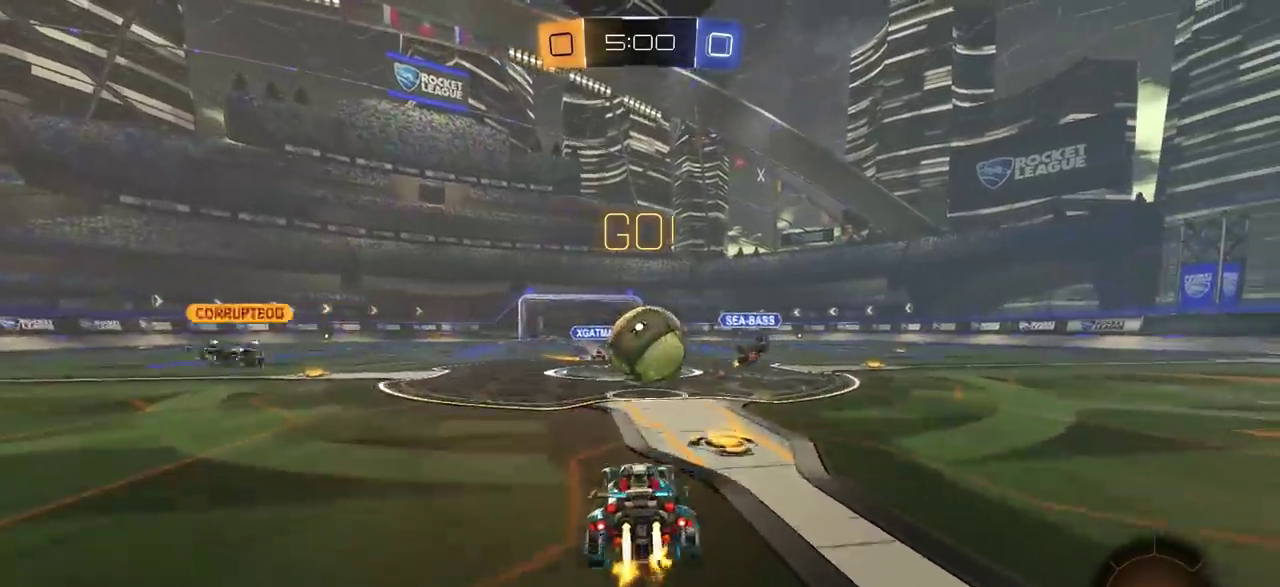
{"dt_ms": 800, "buttons": ["L1"], "left_stick": "up-right", "right_stick": "center", "events": [[67, "left_stick", "center"], [117, "CROSS", "down"], [117, "left_stick", "up-right"], [167, "CROSS", "up"], [183, "L1", "down"], [217, "CROSS", "down"], [267, "left_stick", "right"], [433, "CROSS", "up"], [433, "R2", "up"], [500, "CIRCLE", "up"], [567, "left_stick", "up-right"]]}
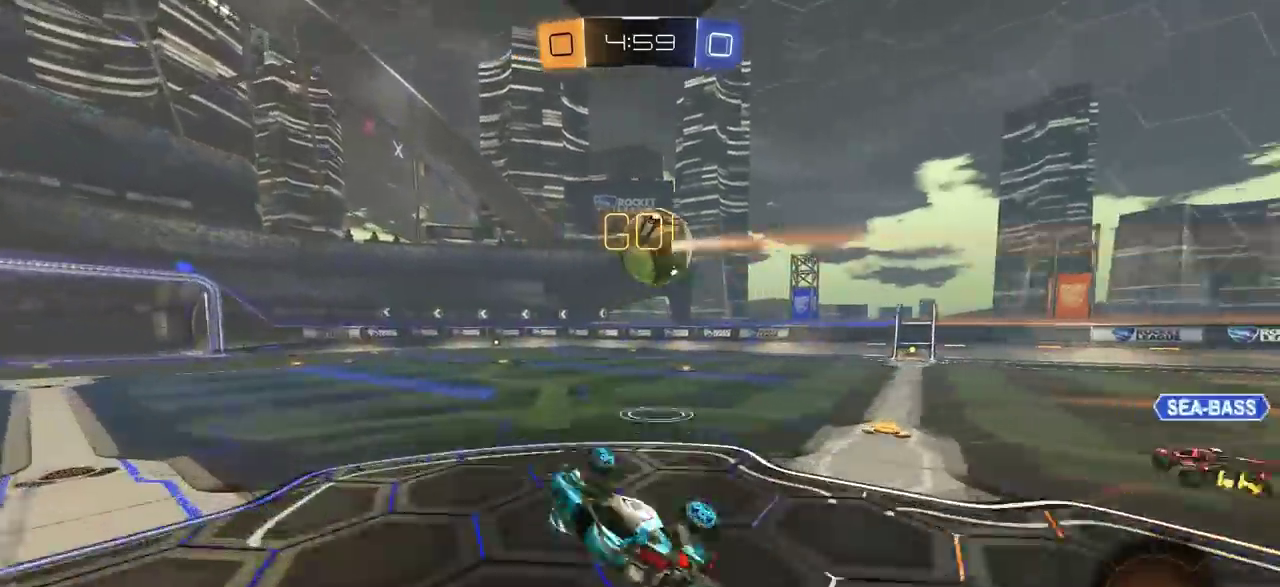
{"dt_ms": 400, "buttons": ["R2"], "left_stick": "right", "right_stick": "center", "events": [[100, "left_stick", "down-left"], [117, "L1", "up"], [283, "left_stick", "right"], [400, "R2", "down"]]}
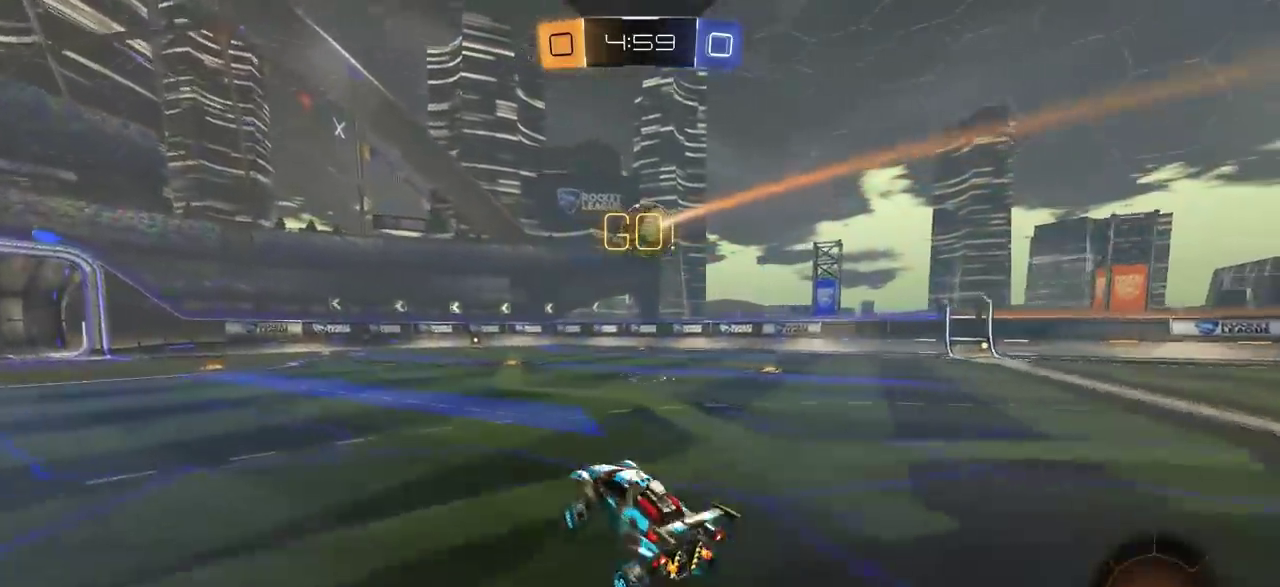
{"dt_ms": 400, "buttons": ["CIRCLE", "L1", "R2"], "left_stick": "up-left", "right_stick": "center", "events": [[267, "CIRCLE", "down"], [267, "CROSS", "down"], [317, "L1", "down"], [350, "left_stick", "up-left"], [367, "CROSS", "up"]]}
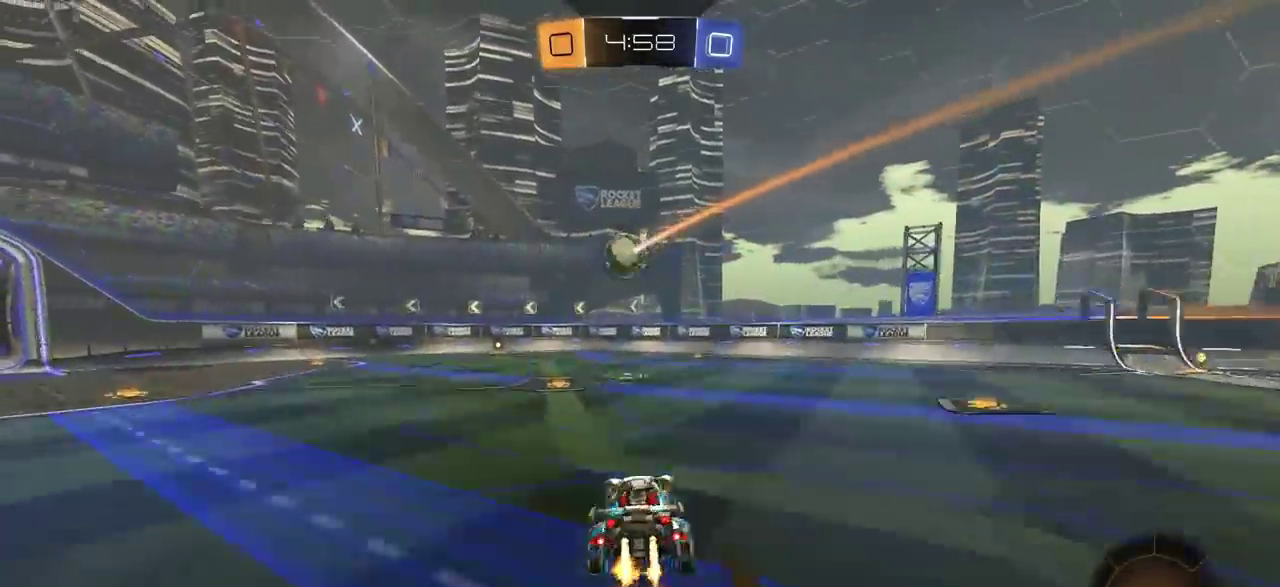
{"dt_ms": 600, "buttons": [], "left_stick": "center", "right_stick": "center", "events": [[33, "CROSS", "down"], [200, "left_stick", "center"], [217, "L1", "up"], [283, "CROSS", "up"], [317, "CIRCLE", "up"], [333, "R2", "up"]]}
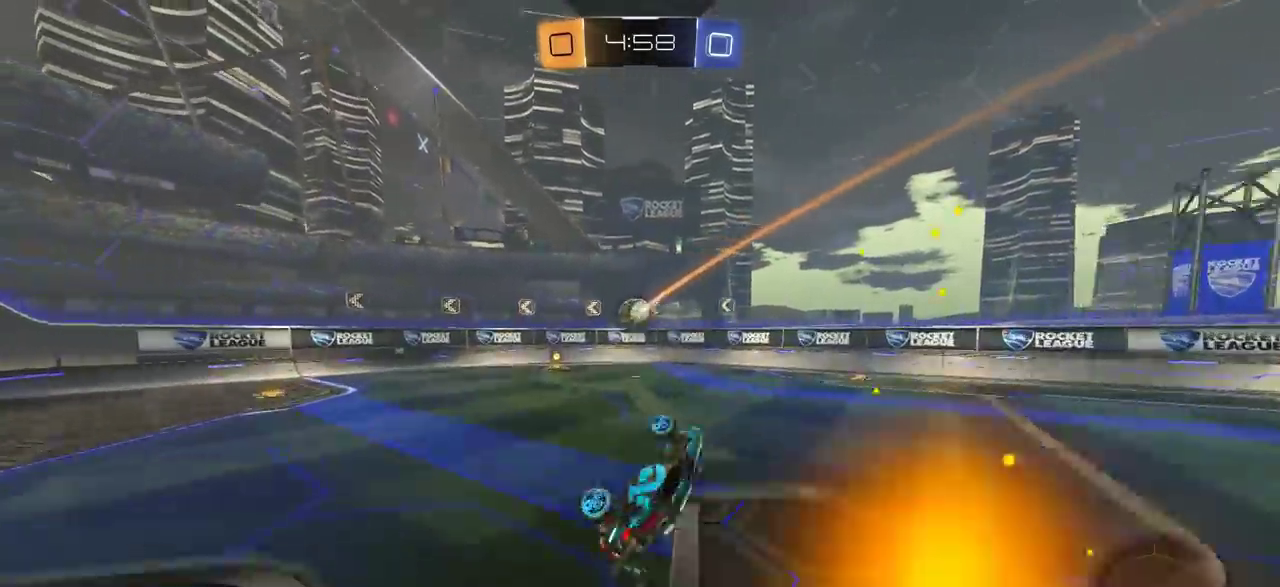
{"dt_ms": 500, "buttons": ["R2"], "left_stick": "center", "right_stick": "center", "events": [[100, "left_stick", "left"], [183, "left_stick", "center"], [450, "R2", "down"]]}
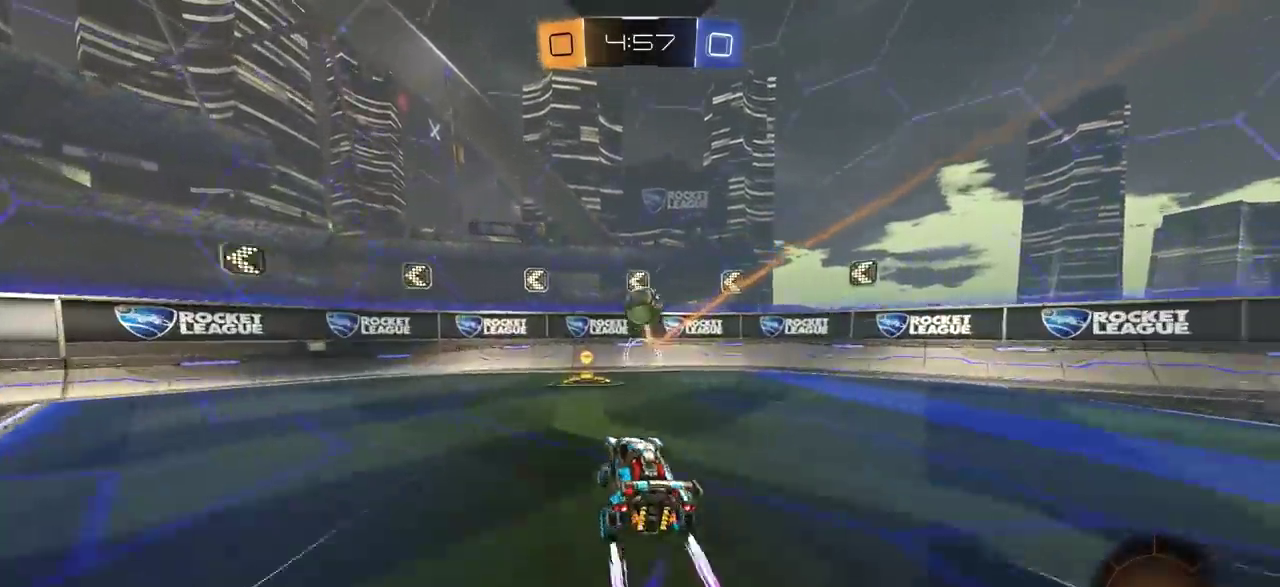
{"dt_ms": 500, "buttons": ["R2"], "left_stick": "left", "right_stick": "center", "events": [[67, "left_stick", "right"], [450, "left_stick", "center"], [500, "left_stick", "left"]]}
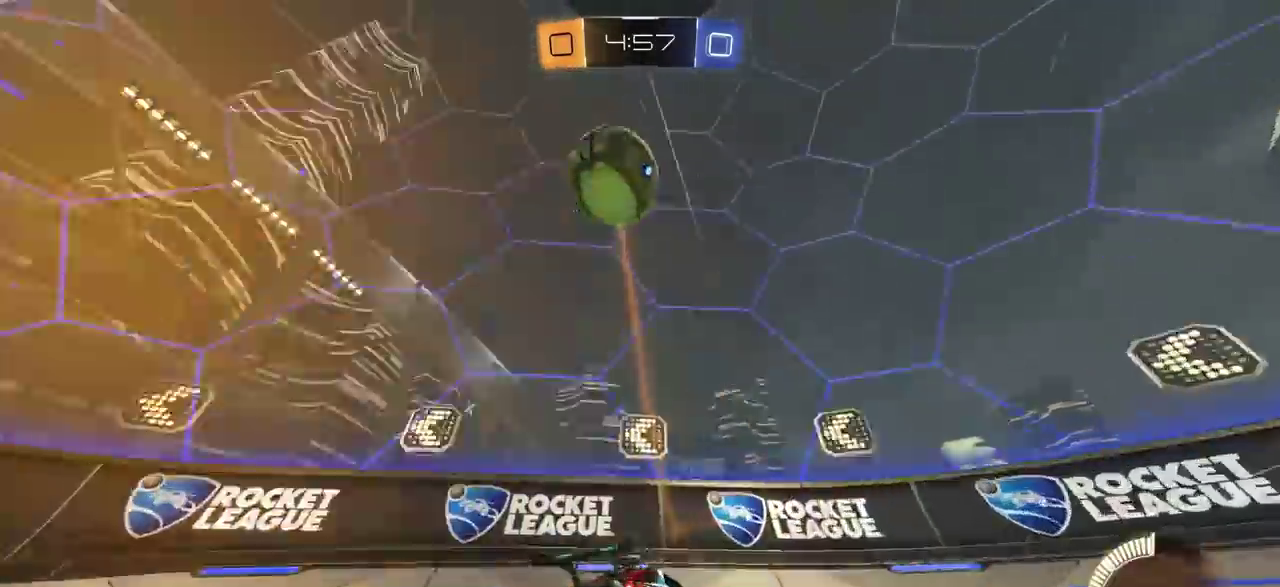
{"dt_ms": 400, "buttons": ["L2"], "left_stick": "center", "right_stick": "center", "events": [[200, "R2", "up"], [233, "L2", "down"], [250, "left_stick", "center"]]}
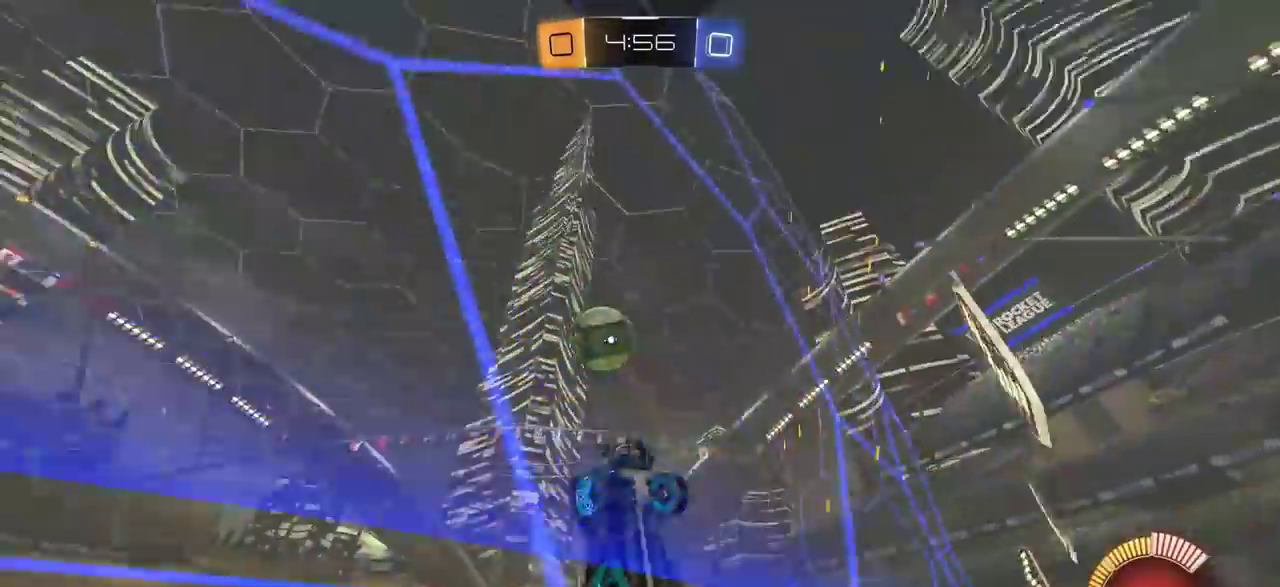
{"dt_ms": 600, "buttons": ["CROSS", "CIRCLE", "SQUARE", "R2"], "left_stick": "up", "right_stick": "center", "events": [[33, "R2", "down"], [67, "L2", "up"], [83, "left_stick", "left"], [267, "CROSS", "down"], [333, "SQUARE", "down"], [367, "CIRCLE", "down"], [567, "left_stick", "up"]]}
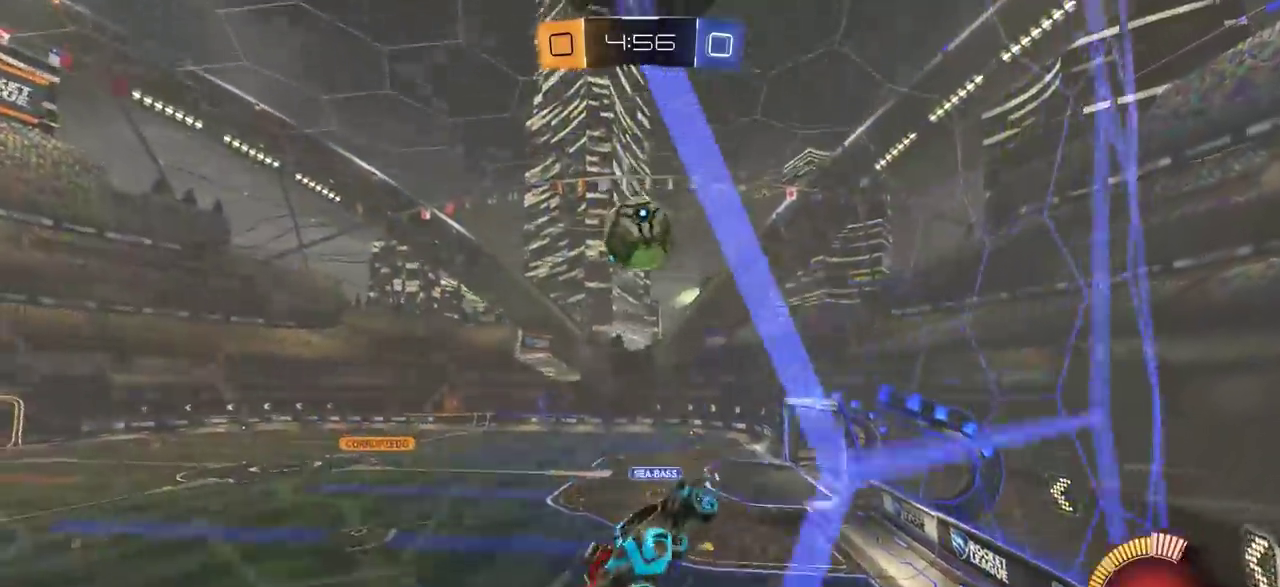
{"dt_ms": 300, "buttons": ["CROSS", "CIRCLE", "SQUARE", "R2"], "left_stick": "up-right", "right_stick": "center"}
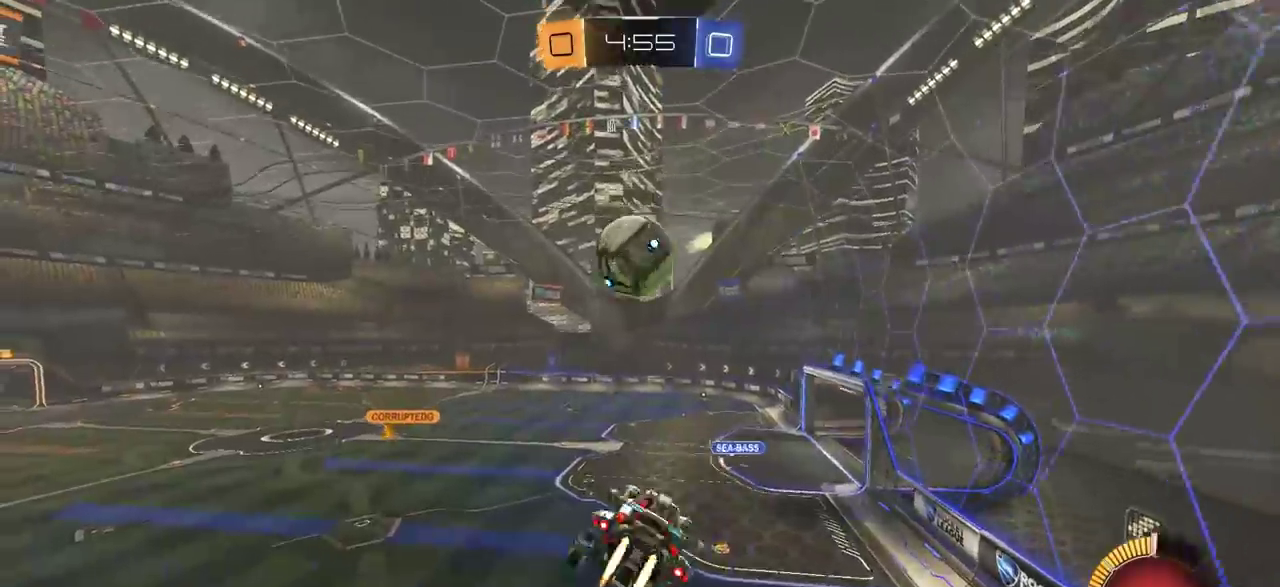
{"dt_ms": 700, "buttons": ["CROSS", "L1"], "left_stick": "up", "right_stick": "center", "events": [[200, "CROSS", "up"], [217, "SQUARE", "up"], [250, "left_stick", "center"], [533, "CIRCLE", "up"], [567, "R2", "up"], [600, "left_stick", "up"], [617, "L1", "down"], [683, "CROSS", "down"]]}